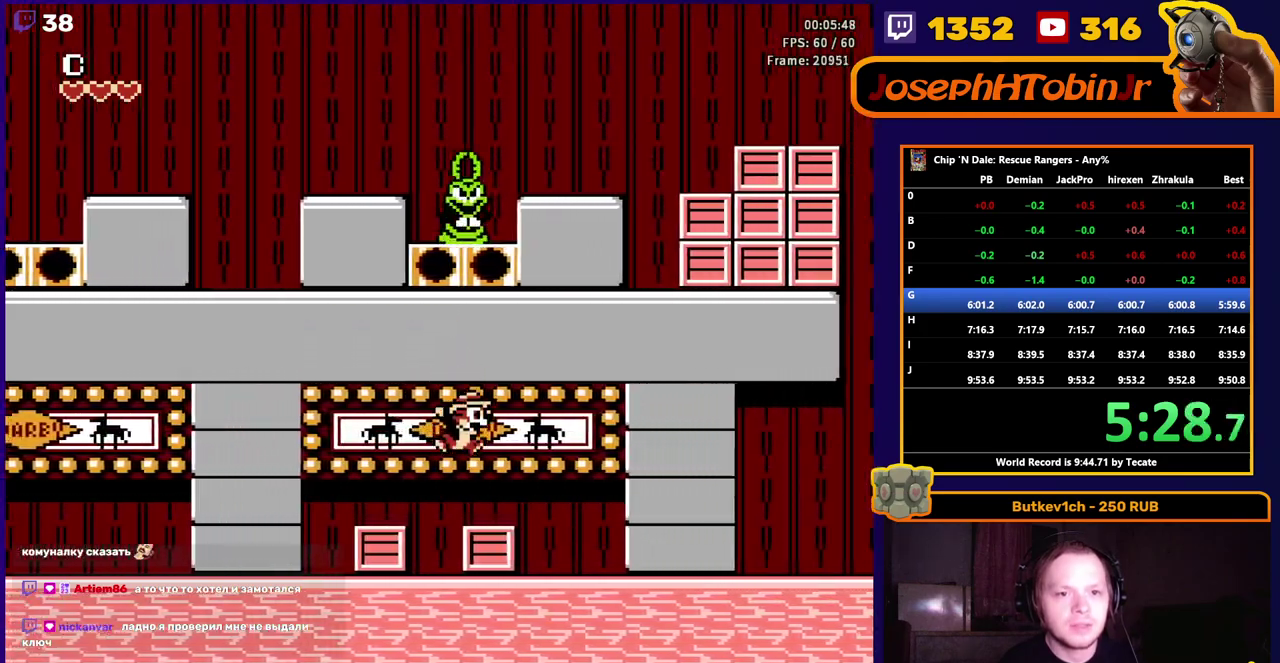
Gameplay with a controller (Nintendo layout); each line is a JSON object with the inputs held at the frame after it. "events" lists button and stick changes between this image and that frame as [ms after this image, input, new state], when the widget could be followed in between. Not read: L3 R3.
{"buttons": ["DPAD_RIGHT"], "events": []}
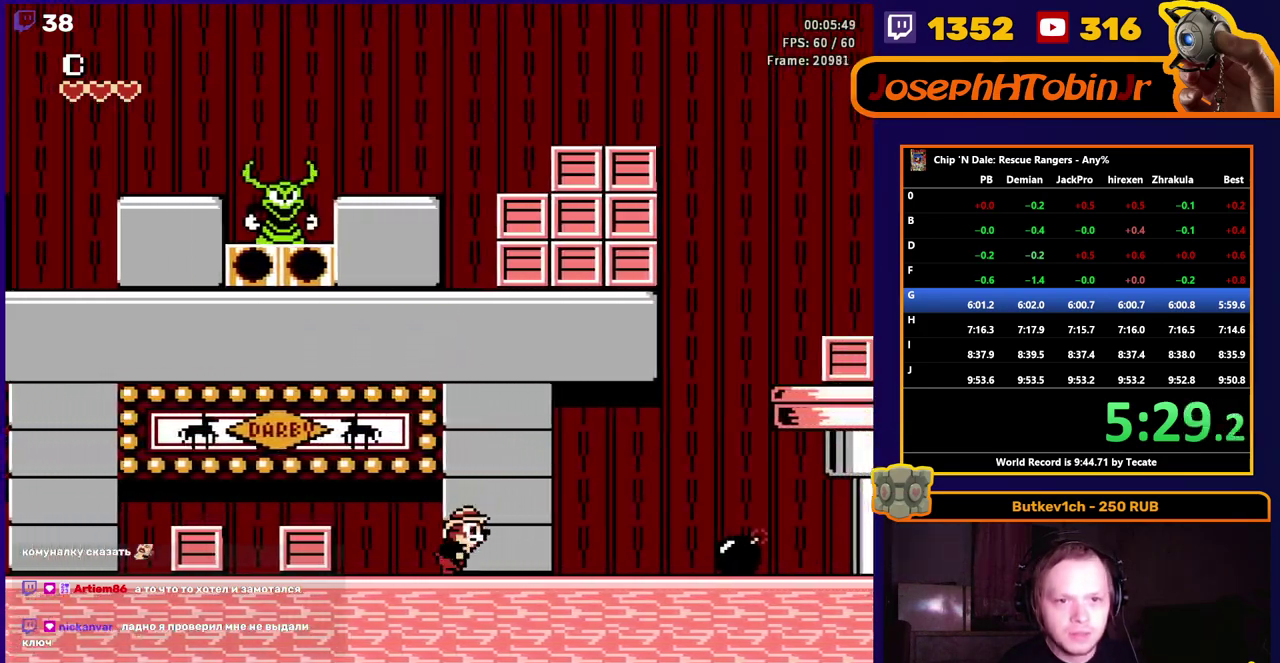
{"buttons": ["A", "DPAD_RIGHT"], "events": [[417, "A", "down"]]}
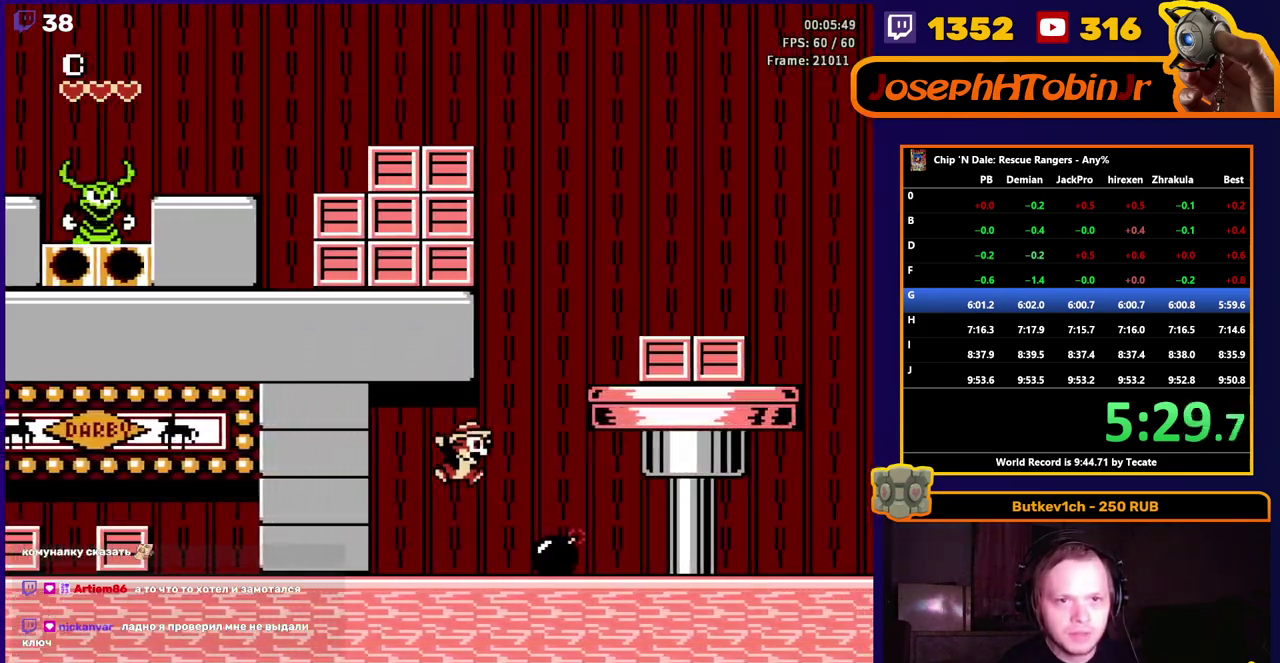
{"buttons": ["DPAD_RIGHT"], "events": [[217, "A", "up"], [317, "A", "down"], [433, "A", "up"]]}
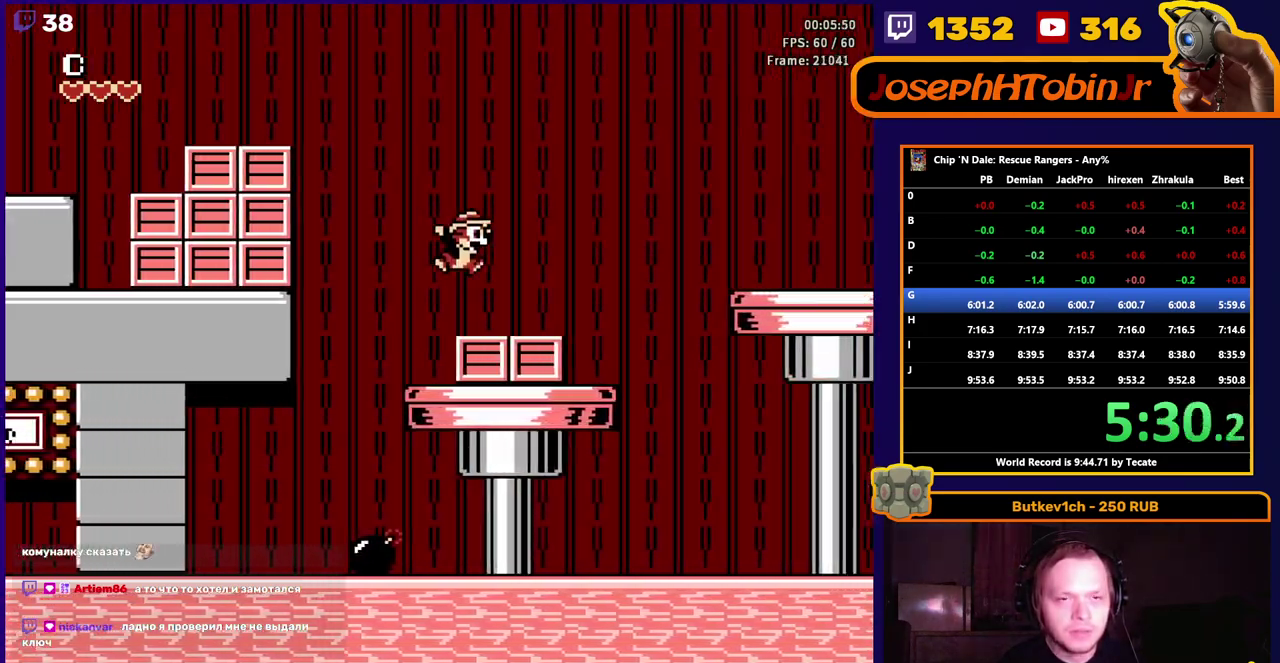
{"buttons": ["DPAD_RIGHT"], "events": [[250, "A", "down"], [467, "A", "up"]]}
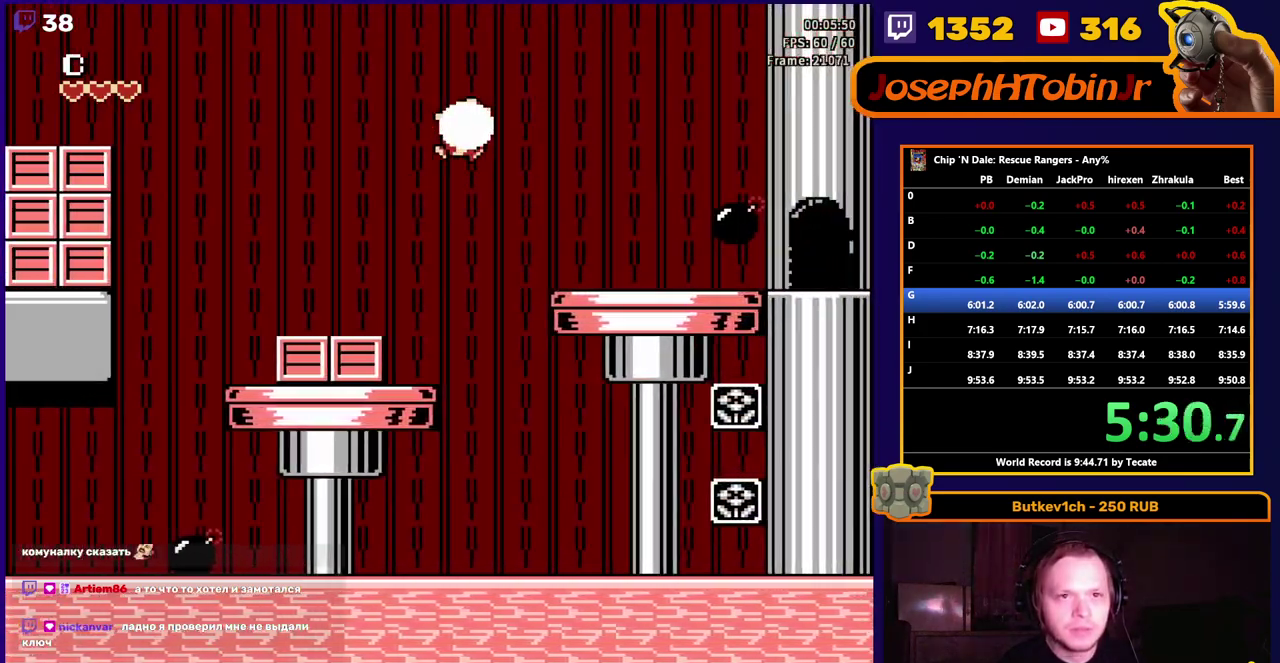
{"buttons": ["DPAD_RIGHT"], "events": [[317, "A", "down"], [400, "A", "up"]]}
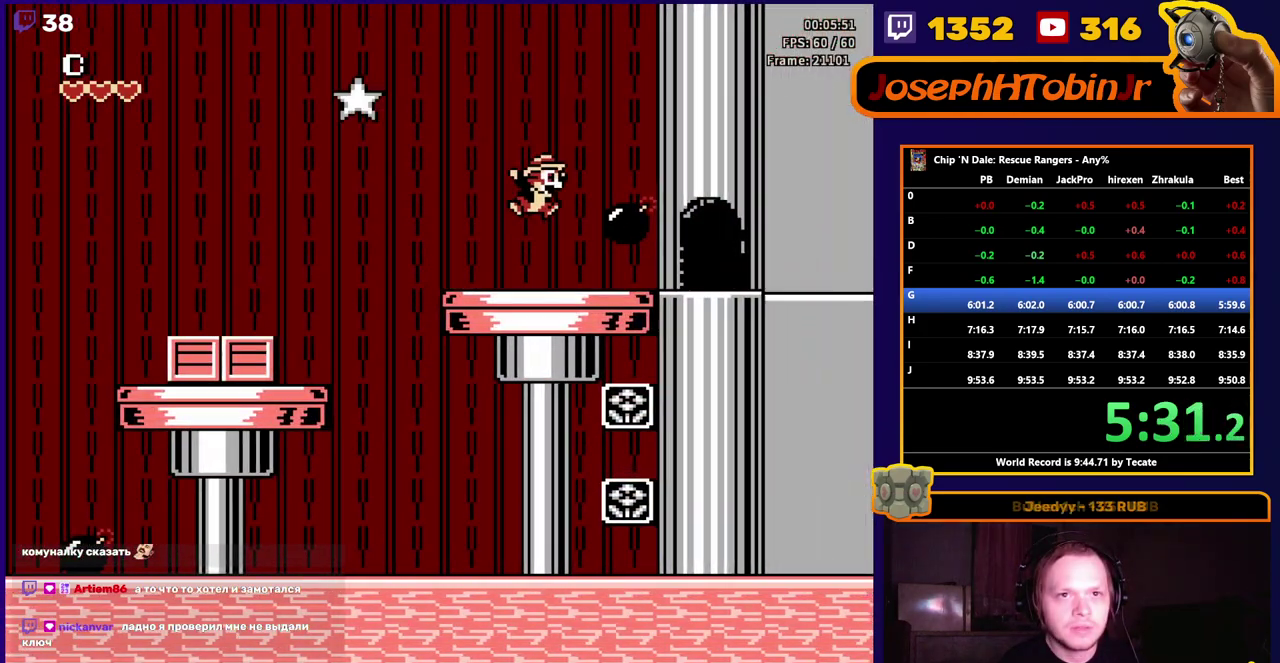
{"buttons": ["DPAD_RIGHT"], "events": [[83, "B", "down"], [250, "B", "up"]]}
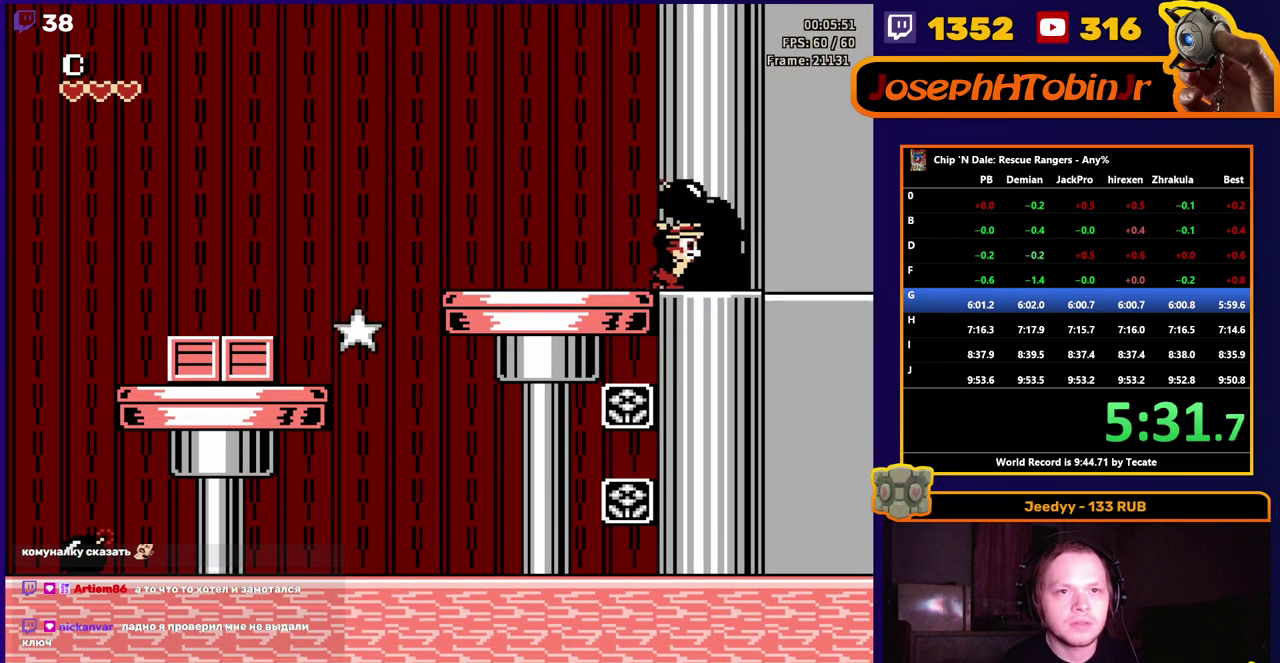
{"buttons": ["DPAD_RIGHT"], "events": [[317, "DPAD_RIGHT", "up"], [417, "DPAD_RIGHT", "down"]]}
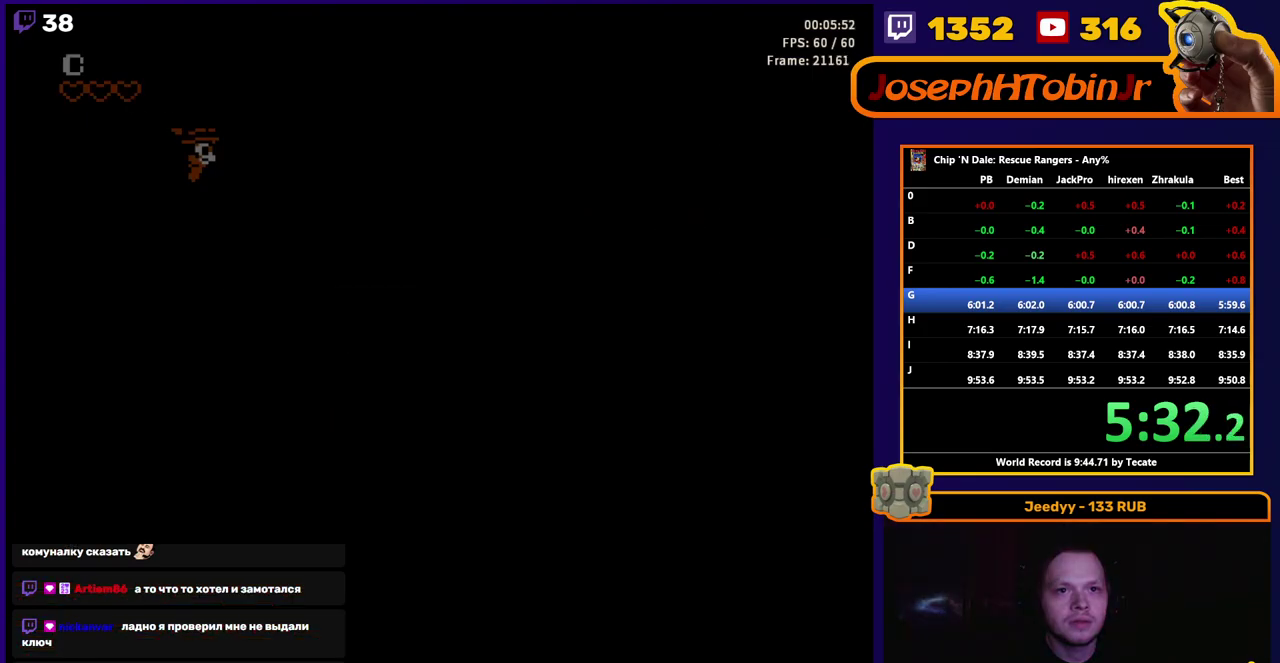
{"buttons": ["DPAD_RIGHT"], "events": []}
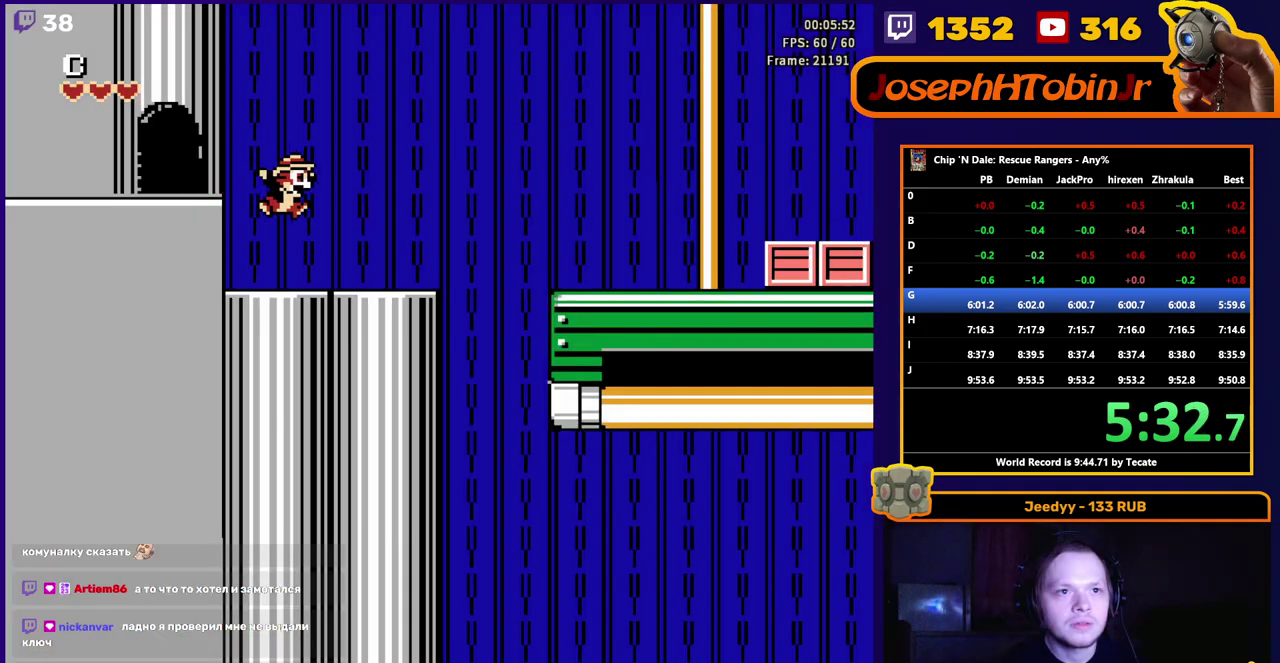
{"buttons": ["DPAD_RIGHT"], "events": [[283, "A", "down"], [500, "A", "up"]]}
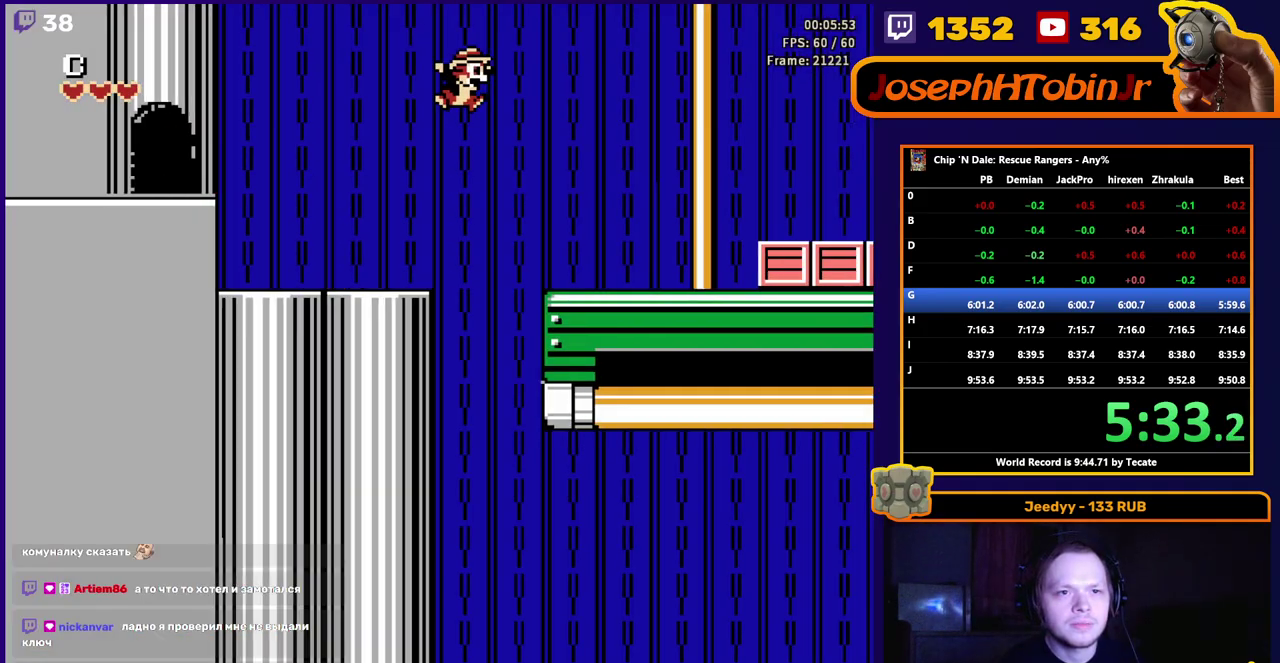
{"buttons": ["A", "DPAD_RIGHT"], "events": [[383, "A", "down"]]}
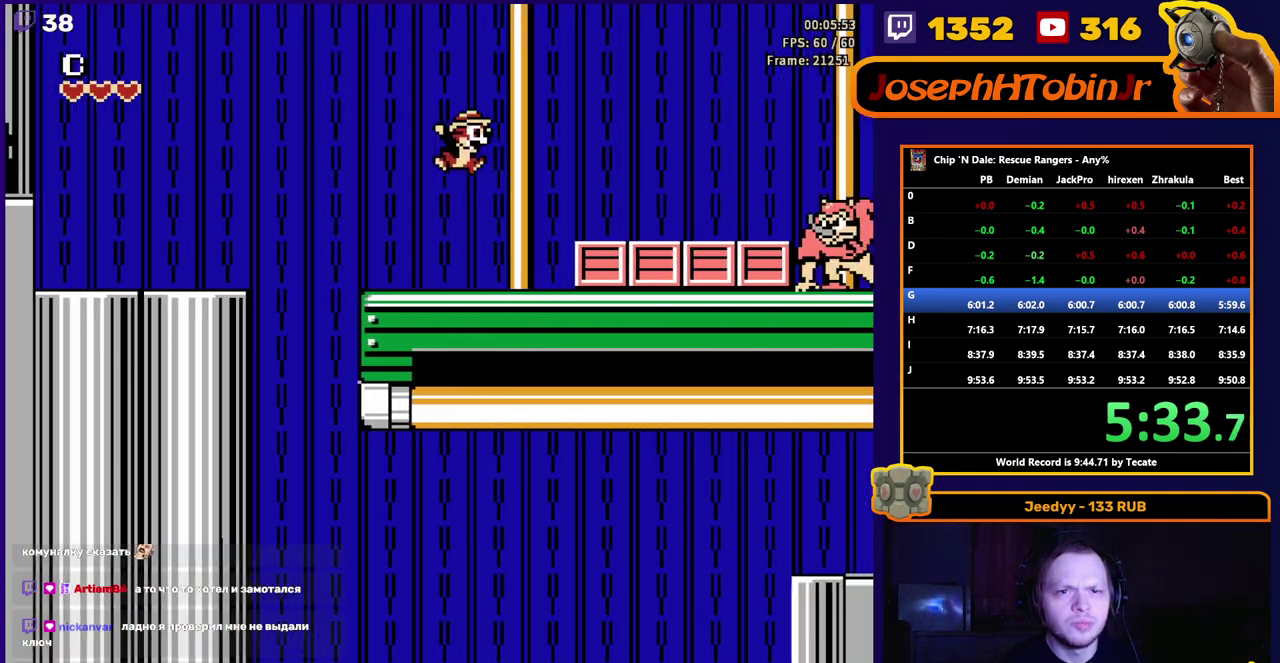
{"buttons": ["A", "DPAD_RIGHT"], "events": [[83, "A", "up"], [433, "A", "down"]]}
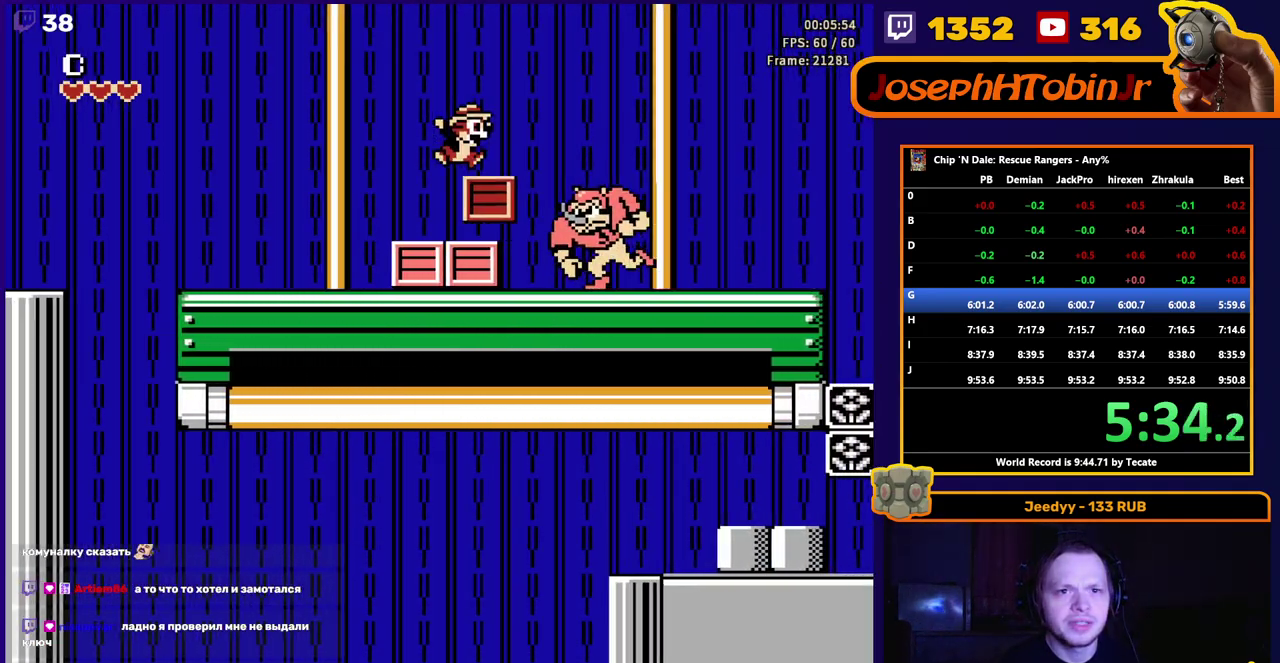
{"buttons": ["DPAD_RIGHT"], "events": [[367, "A", "up"]]}
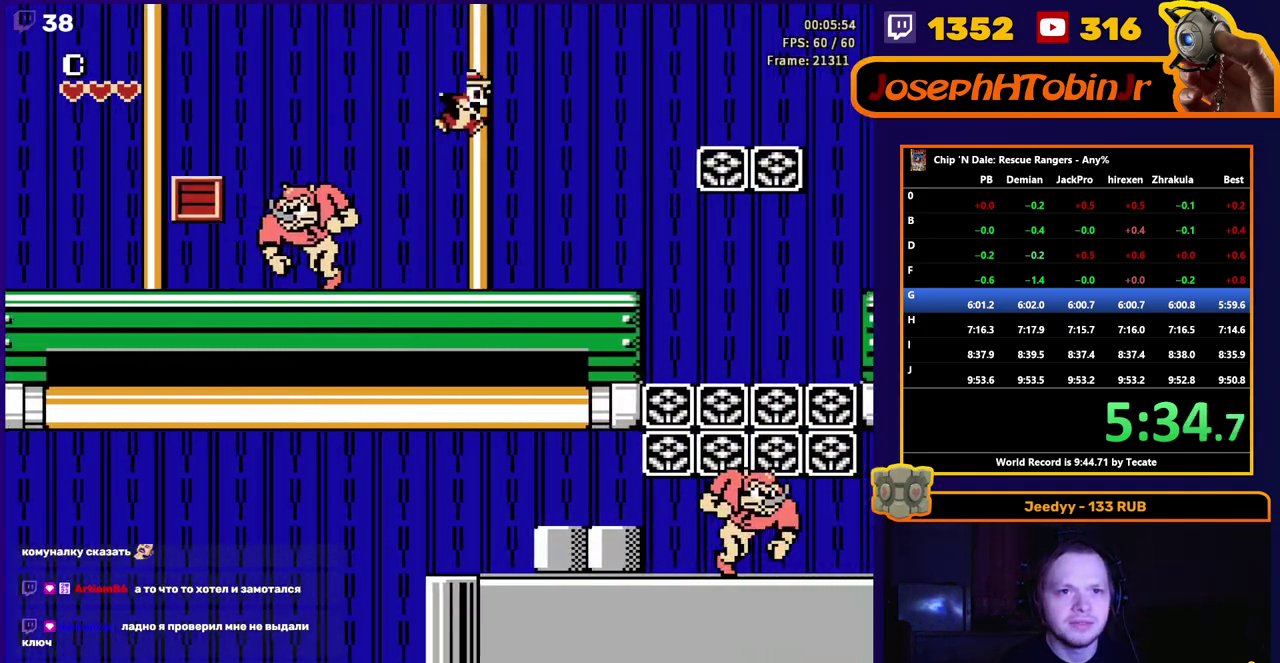
{"buttons": ["A", "DPAD_RIGHT"], "events": [[450, "A", "down"]]}
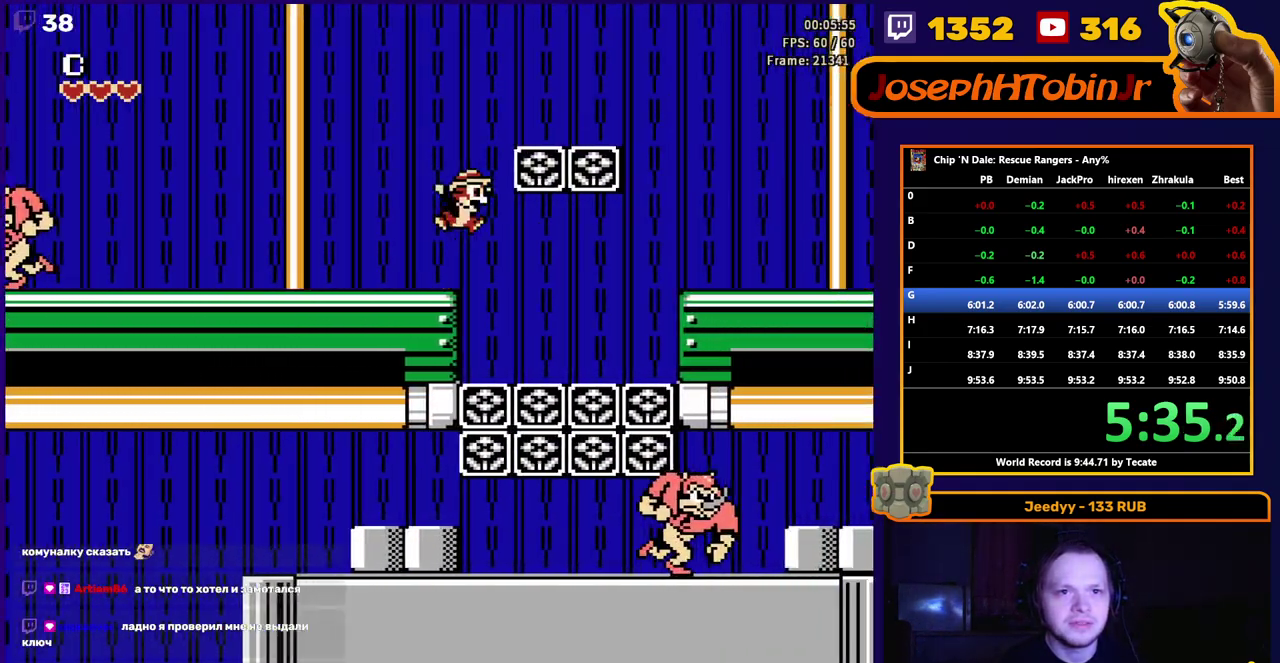
{"buttons": ["DPAD_RIGHT"], "events": [[333, "A", "up"]]}
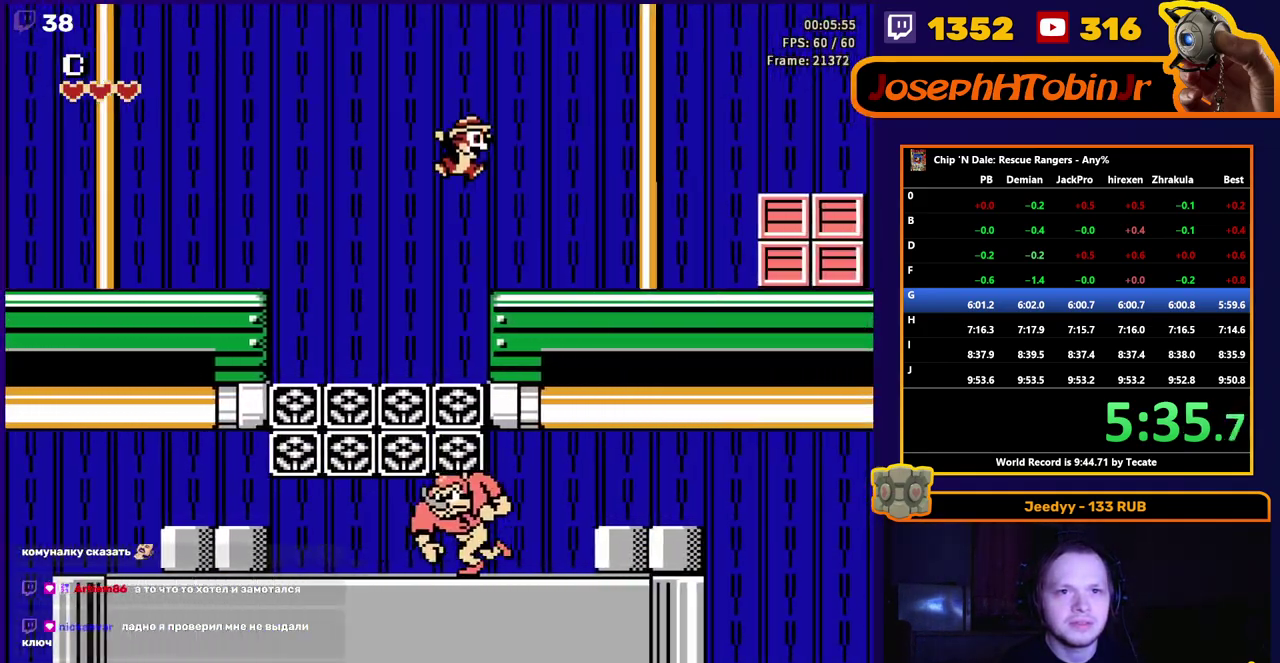
{"buttons": ["A", "DPAD_RIGHT"], "events": [[283, "A", "down"]]}
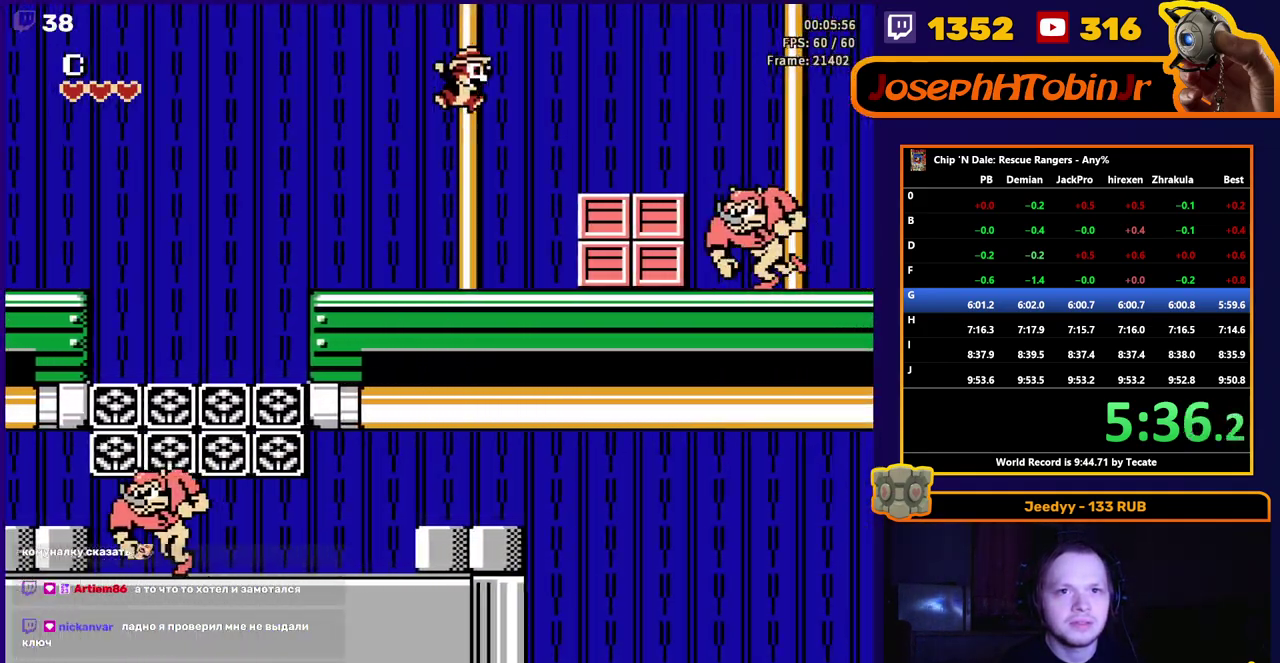
{"buttons": ["A", "DPAD_RIGHT"], "events": [[50, "A", "up"], [317, "A", "down"]]}
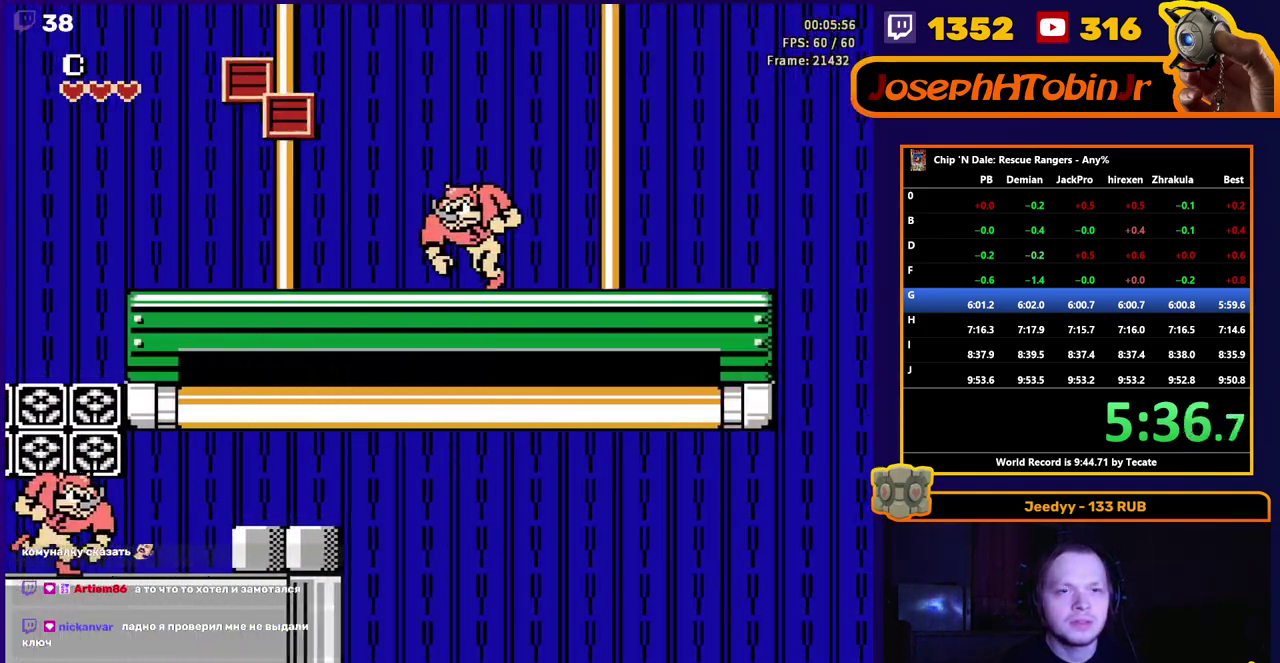
{"buttons": ["DPAD_RIGHT"], "events": [[250, "A", "up"]]}
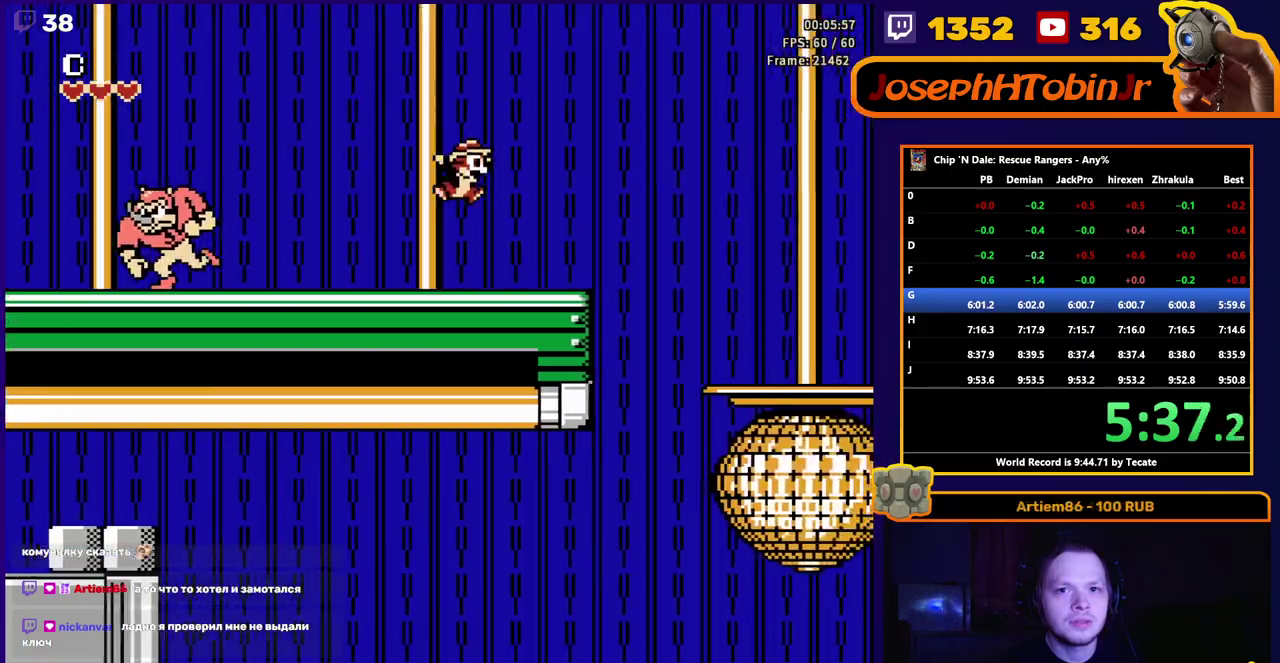
{"buttons": ["DPAD_RIGHT"], "events": [[233, "A", "down"], [450, "A", "up"]]}
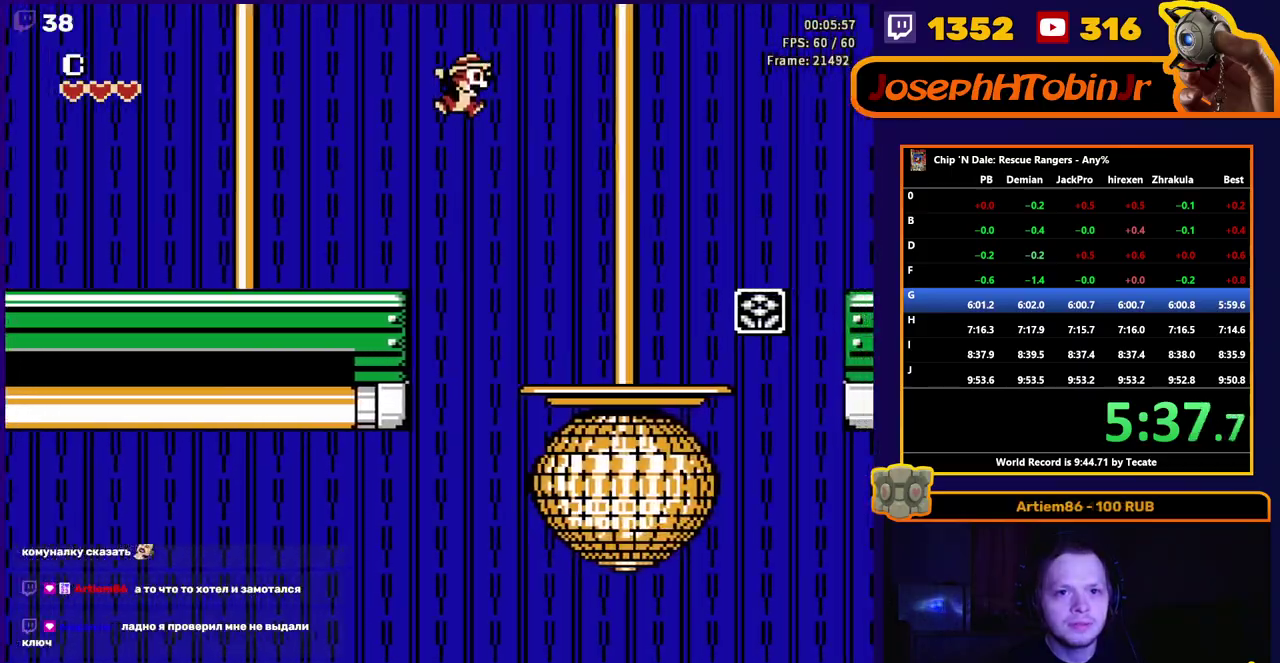
{"buttons": ["DPAD_RIGHT"], "events": []}
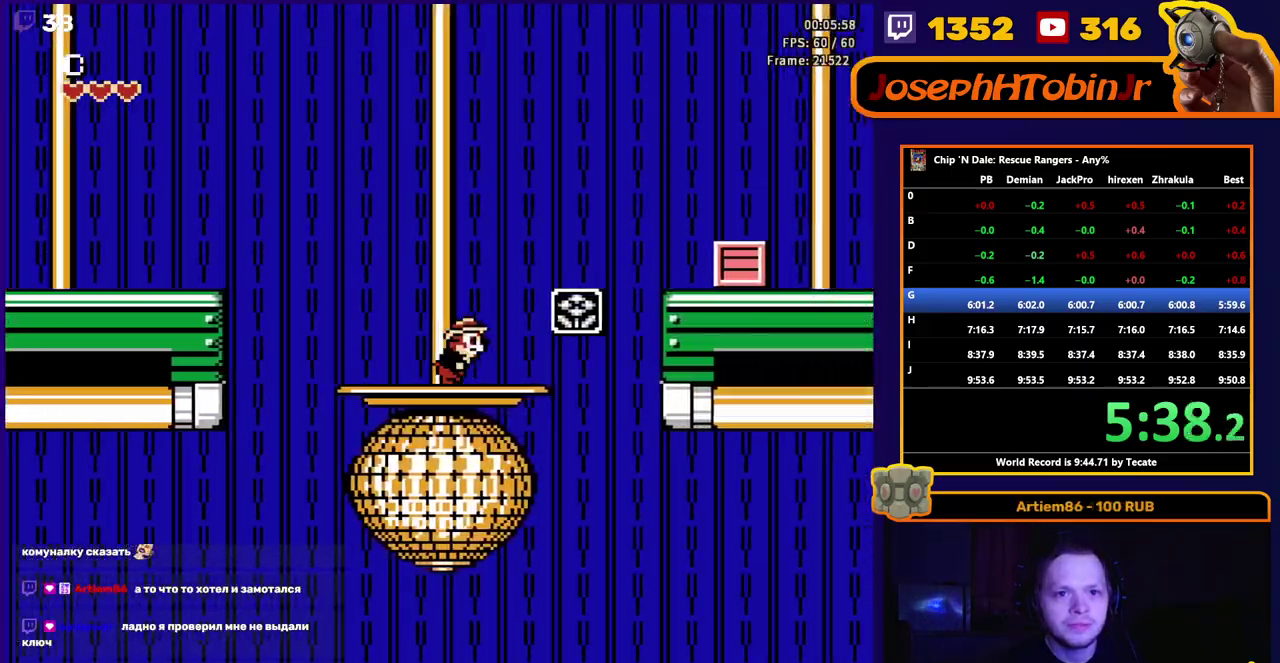
{"buttons": ["A", "DPAD_RIGHT"], "events": [[183, "A", "down"]]}
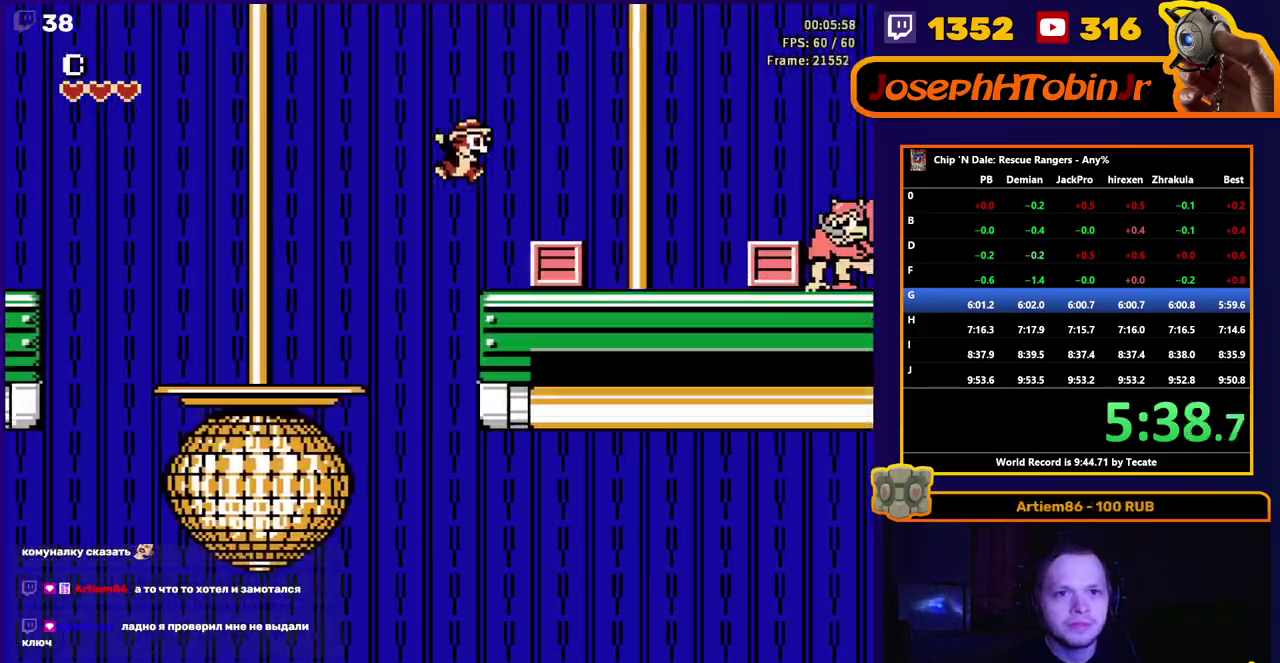
{"buttons": ["A", "DPAD_RIGHT"], "events": [[33, "A", "up"], [300, "A", "down"]]}
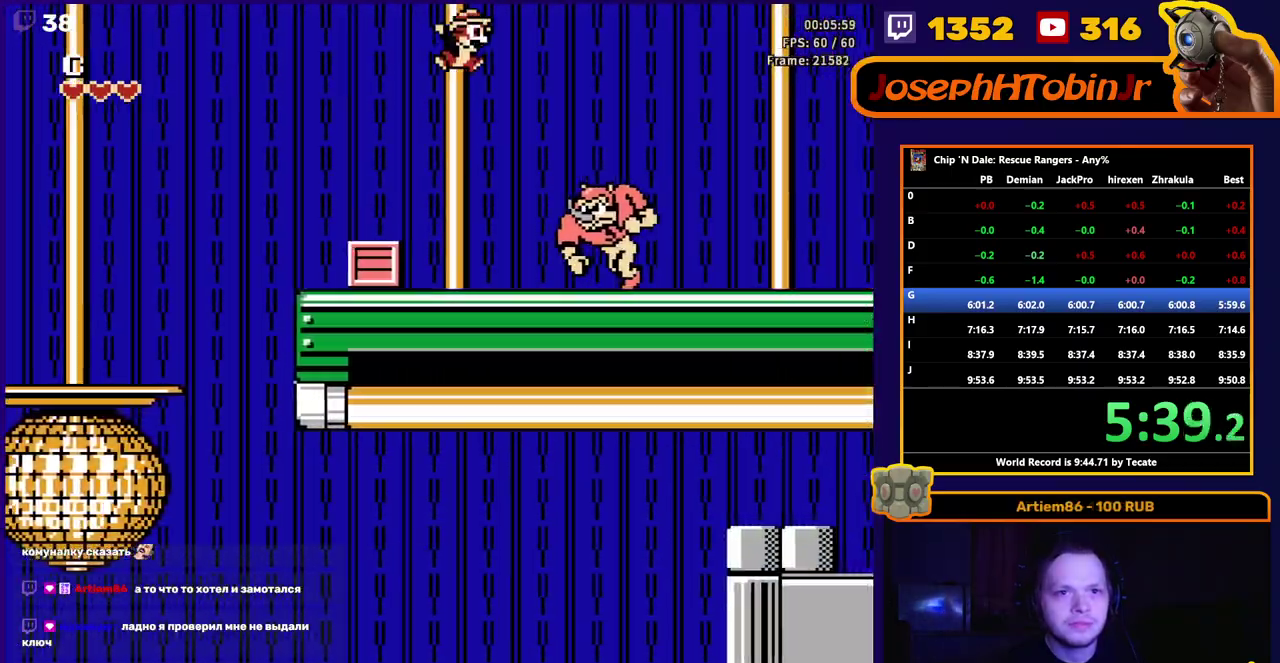
{"buttons": ["DPAD_RIGHT"], "events": [[300, "A", "up"]]}
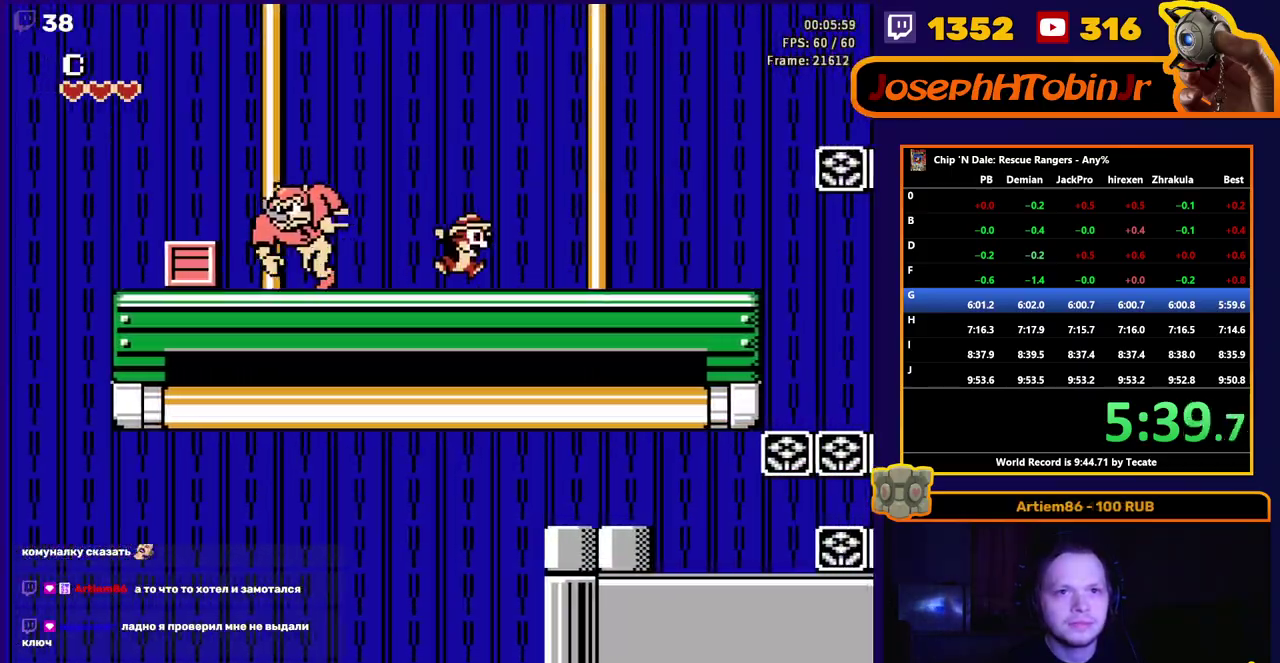
{"buttons": ["DPAD_RIGHT"], "events": [[67, "A", "down"], [217, "A", "up"]]}
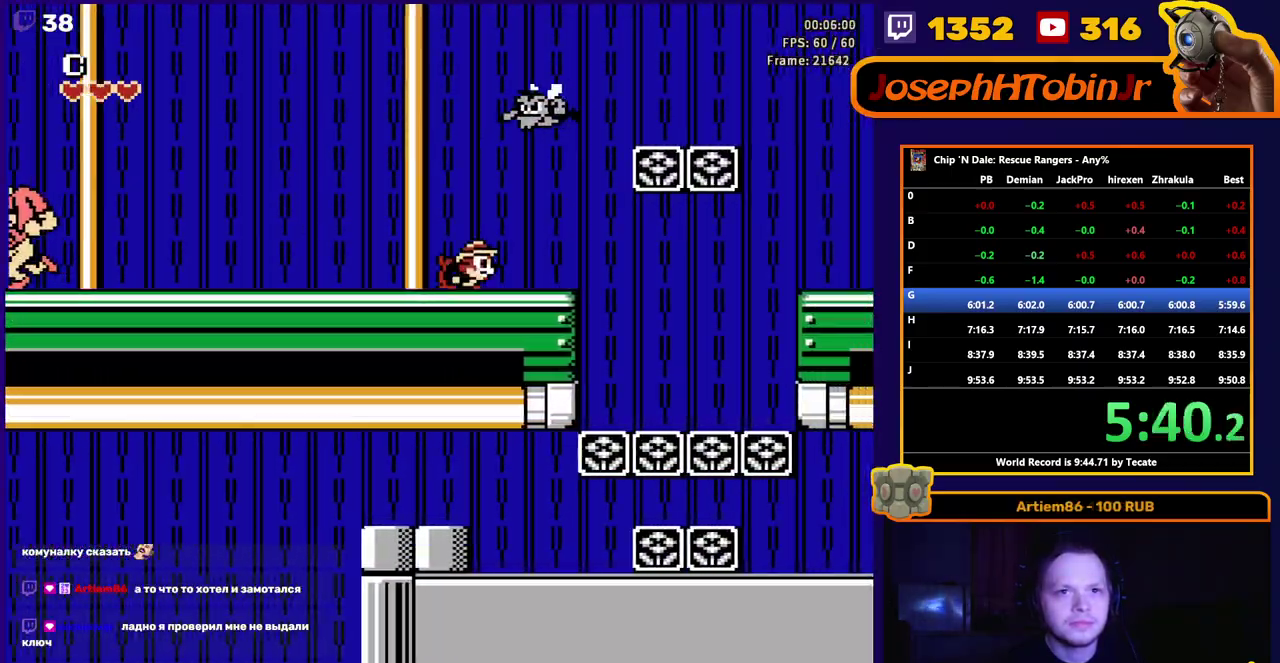
{"buttons": ["A", "DPAD_RIGHT"], "events": [[283, "A", "down"]]}
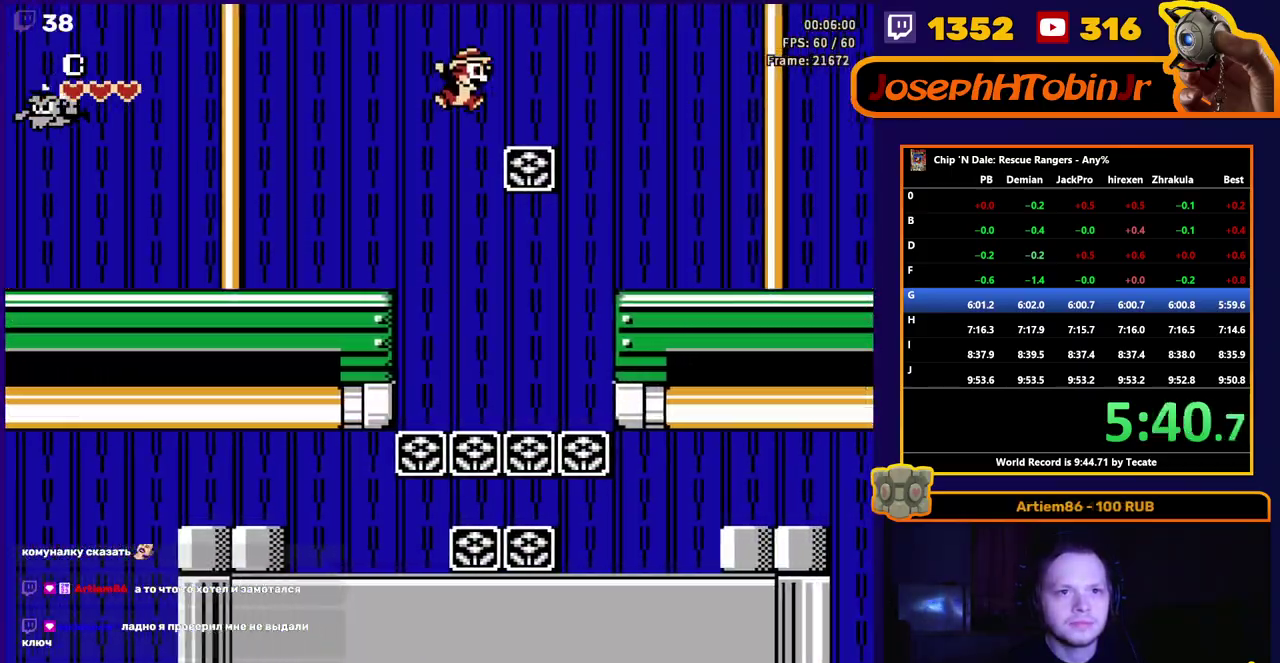
{"buttons": ["DPAD_RIGHT"], "events": [[183, "A", "up"]]}
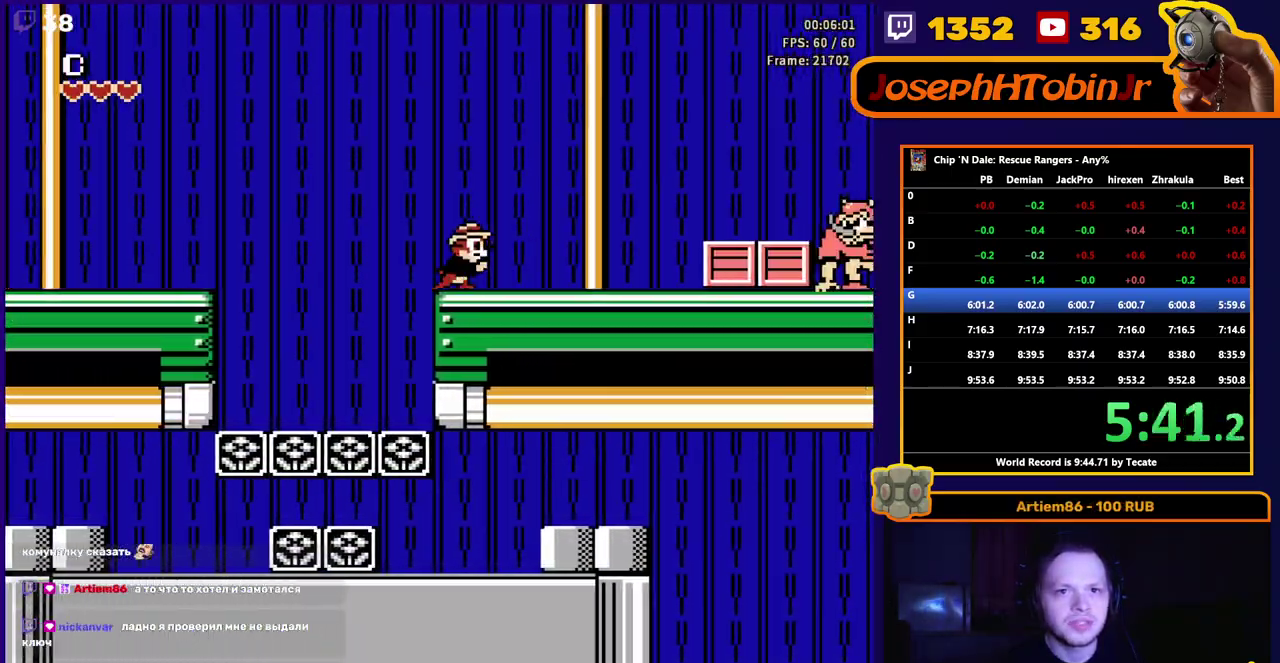
{"buttons": ["A", "DPAD_RIGHT"], "events": [[417, "A", "down"]]}
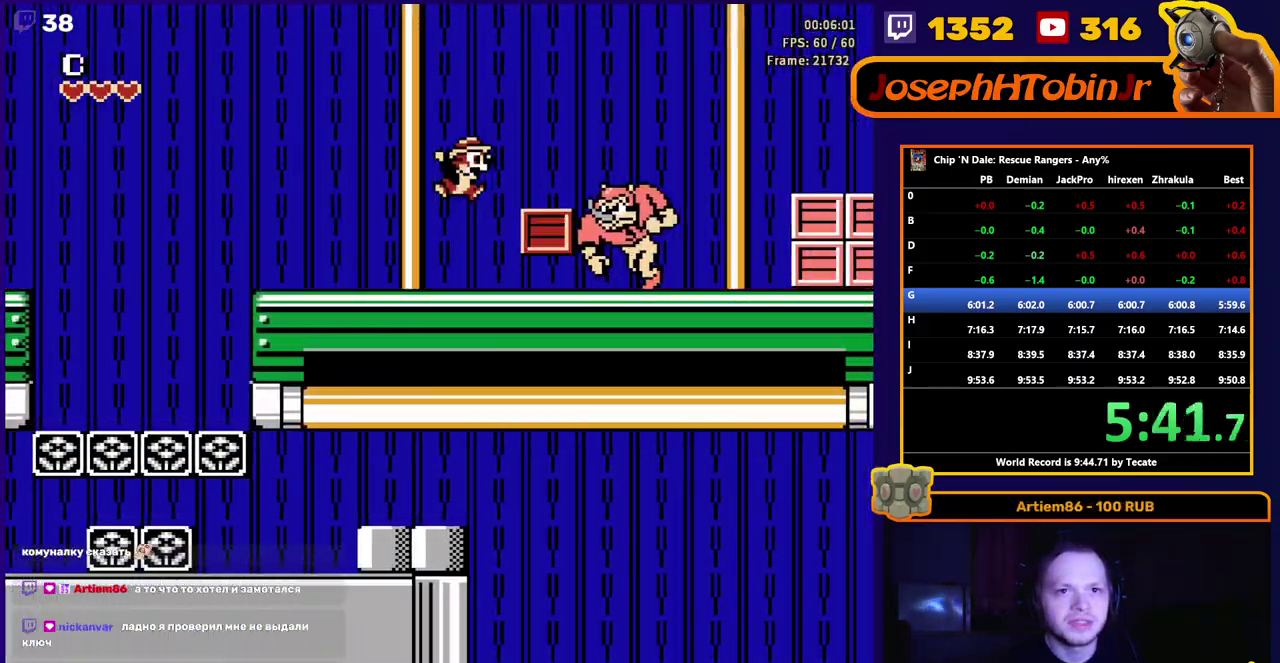
{"buttons": ["DPAD_RIGHT"], "events": [[300, "A", "up"]]}
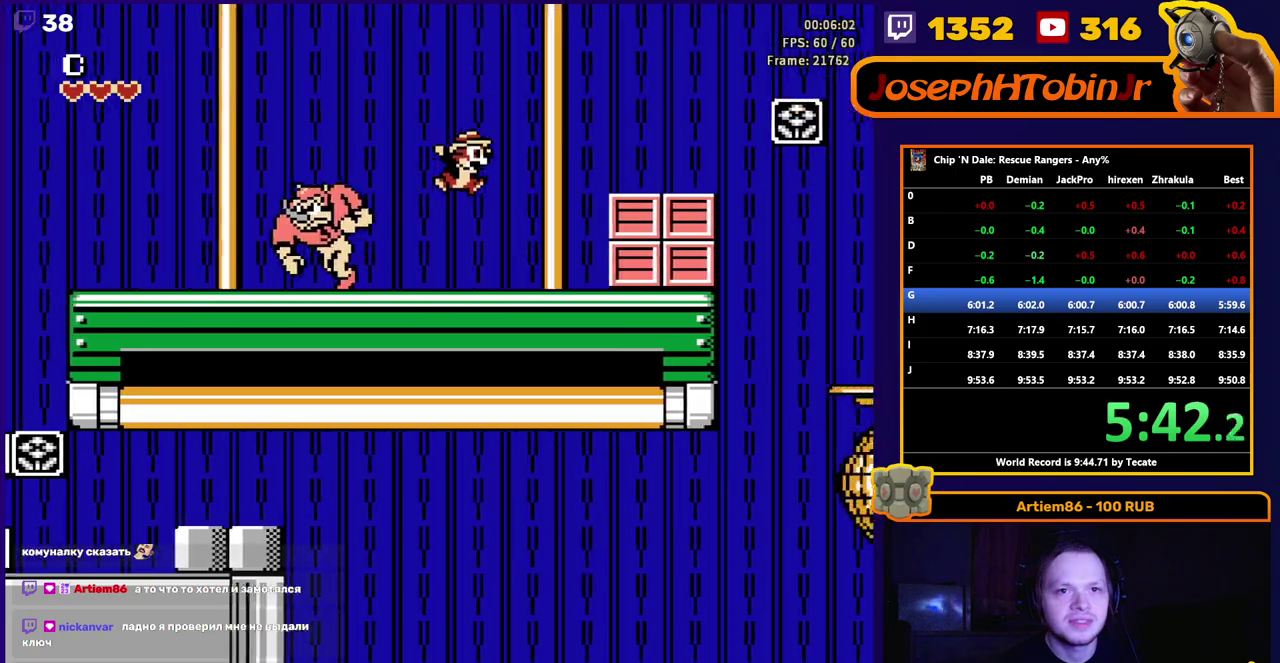
{"buttons": ["DPAD_RIGHT"], "events": [[133, "A", "down"], [317, "A", "up"]]}